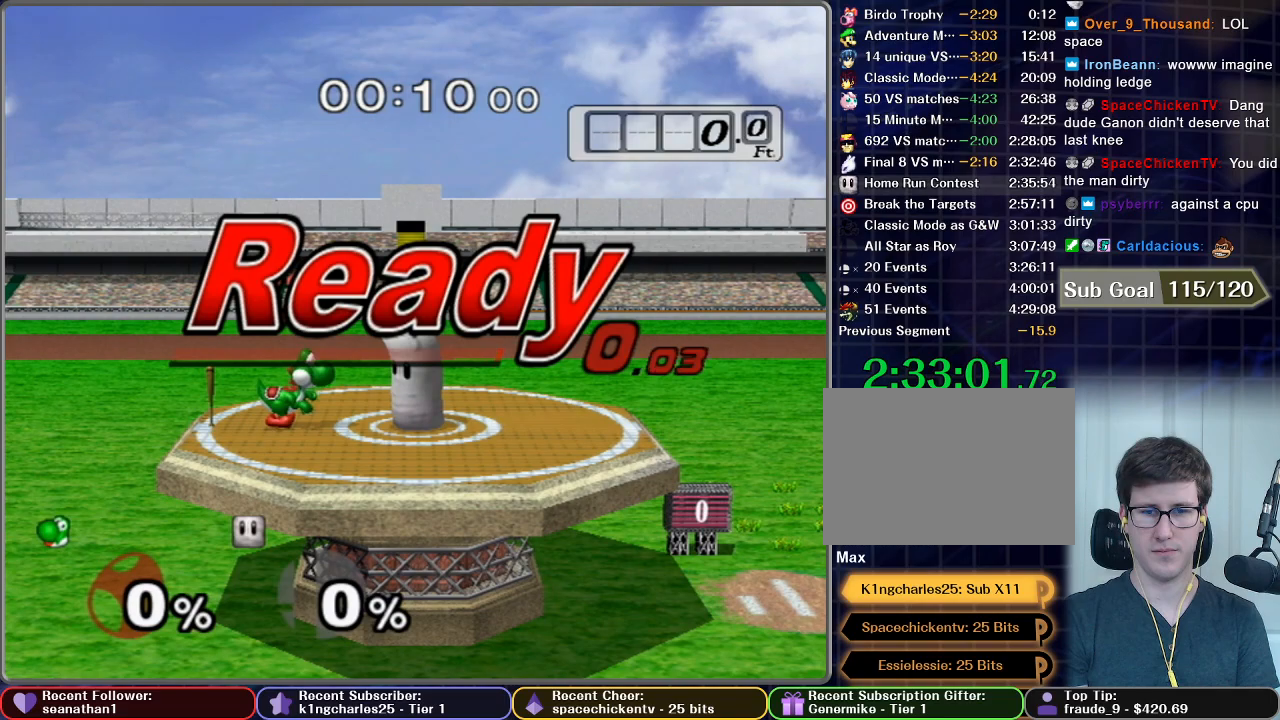
Gameplay with a controller (Nintendo layout); each line is a JSON object with the inputs held at the frame after it. "button_events" lists button changes between this image and that frame as [ms after this image, input, new state], when the widget could be followed in between (sticks are given only as held states). Not read: L3 R3.
{"buttons": ["A"], "left_stick": "down", "right_stick": "center", "button_events": [[484, "A", "down"]]}
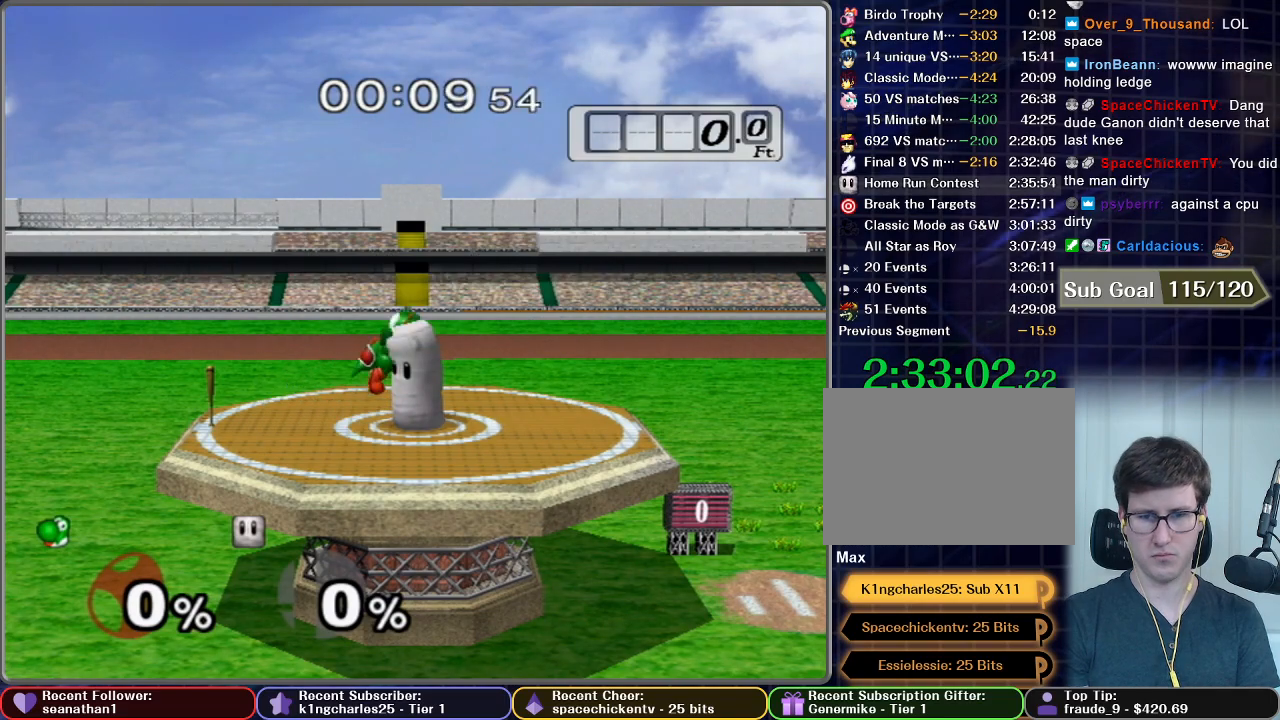
{"buttons": ["A"], "left_stick": "up-left", "right_stick": "center", "button_events": []}
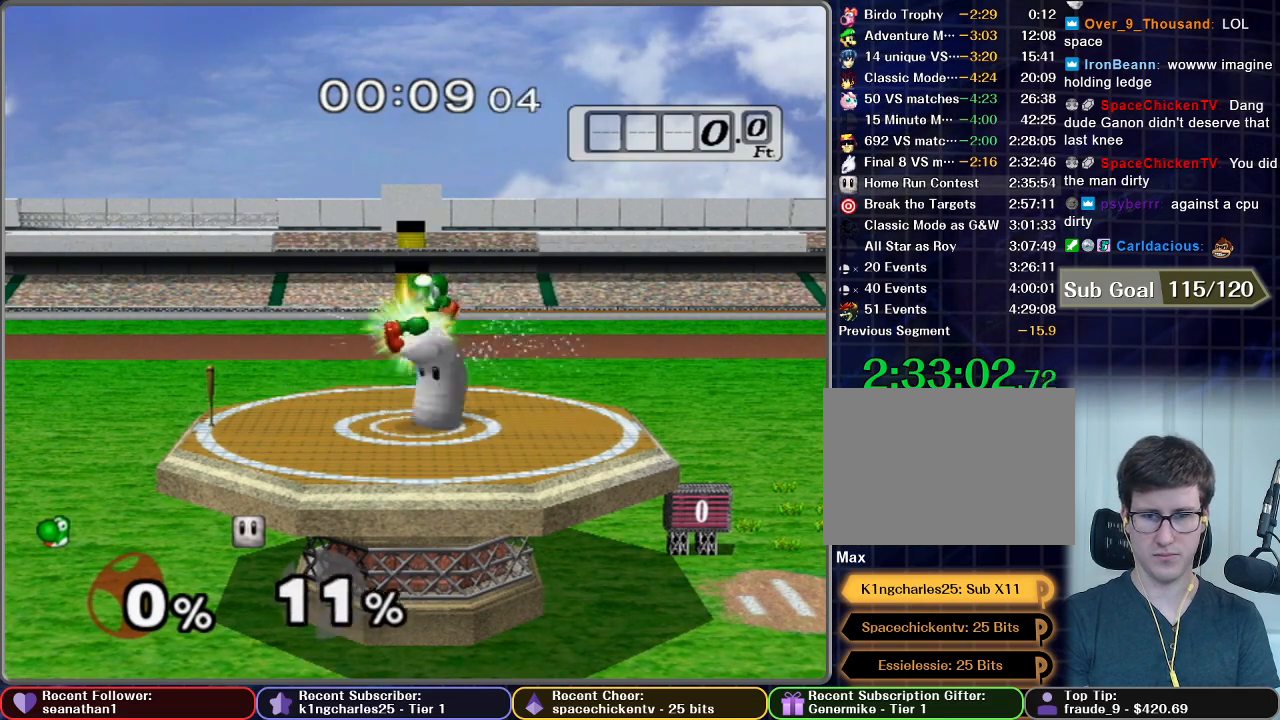
{"buttons": ["A", "R1"], "left_stick": "down", "right_stick": "center", "button_events": [[501, "R1", "down"]]}
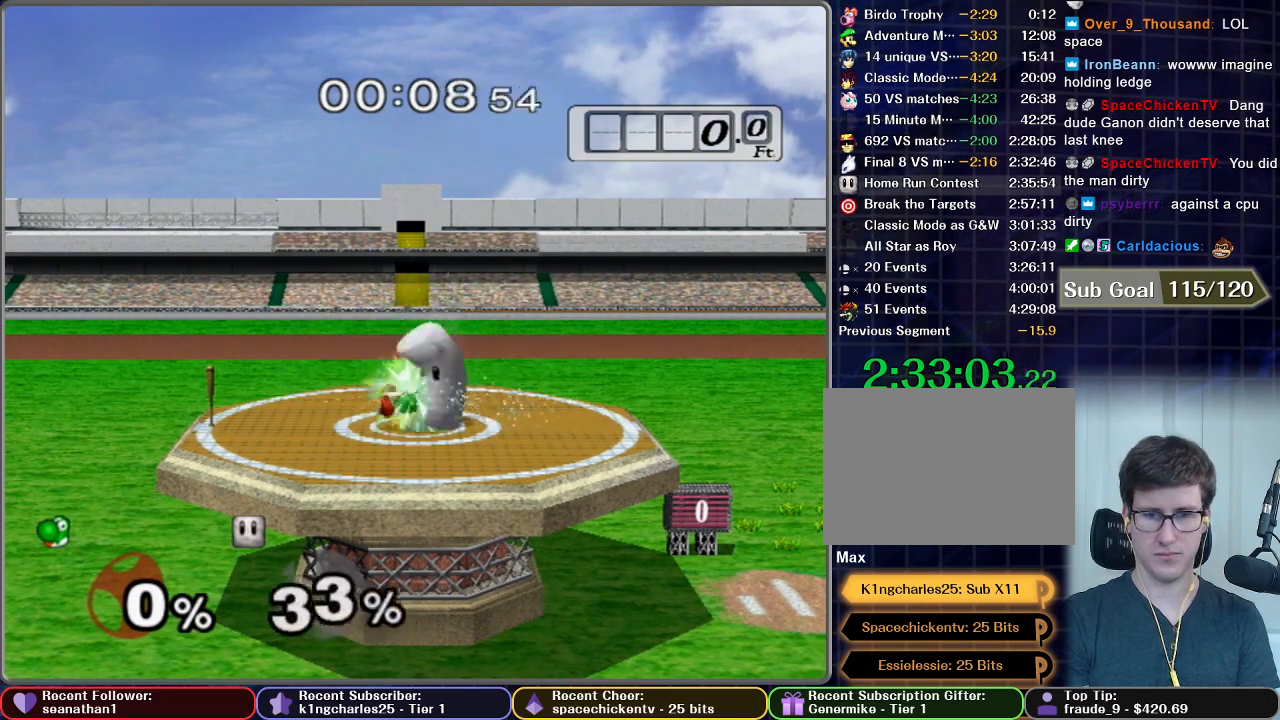
{"buttons": ["X"], "left_stick": "center", "right_stick": "center", "button_events": [[83, "A", "up"], [83, "R1", "up"], [483, "X", "down"]]}